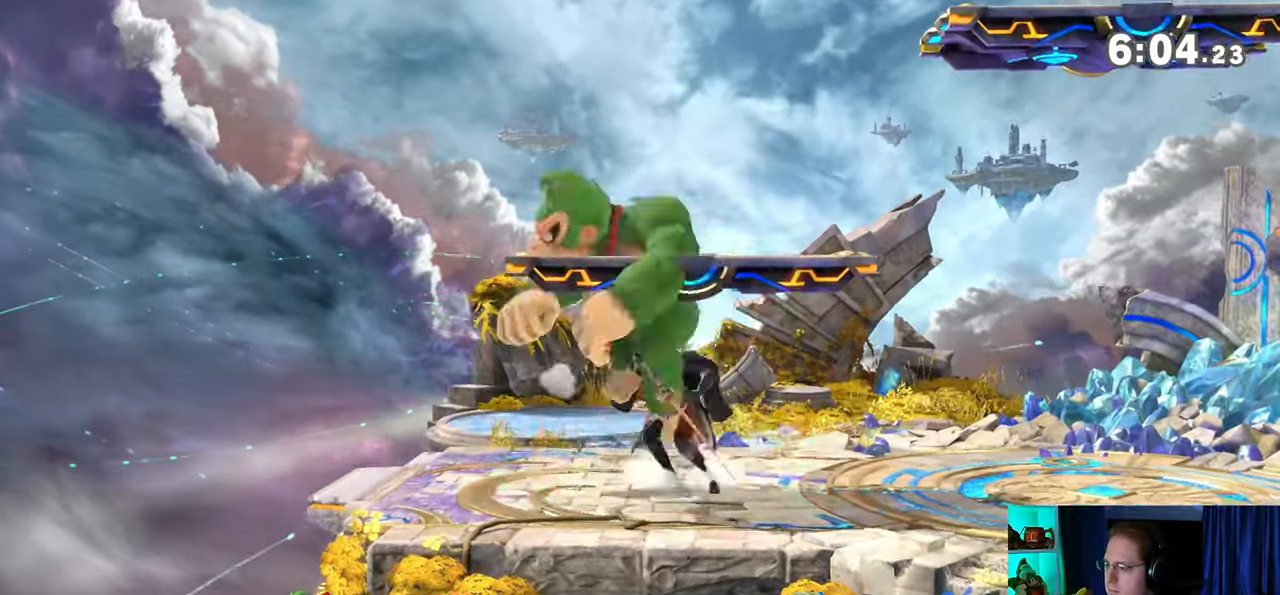
Gameplay with a controller (Nintendo layout); each line is a JSON object with the inputs held at the frame after it. "events" lists button and stick changes between this image and that frame as [ms after this image, input, new state], when the widget could be followed in between. Not read: L3 R3.
{"buttons": [], "left_stick": "center", "right_stick": "center", "events": [[67, "left_stick", "up-right"], [200, "left_stick", "down-left"], [417, "left_stick", "center"]]}
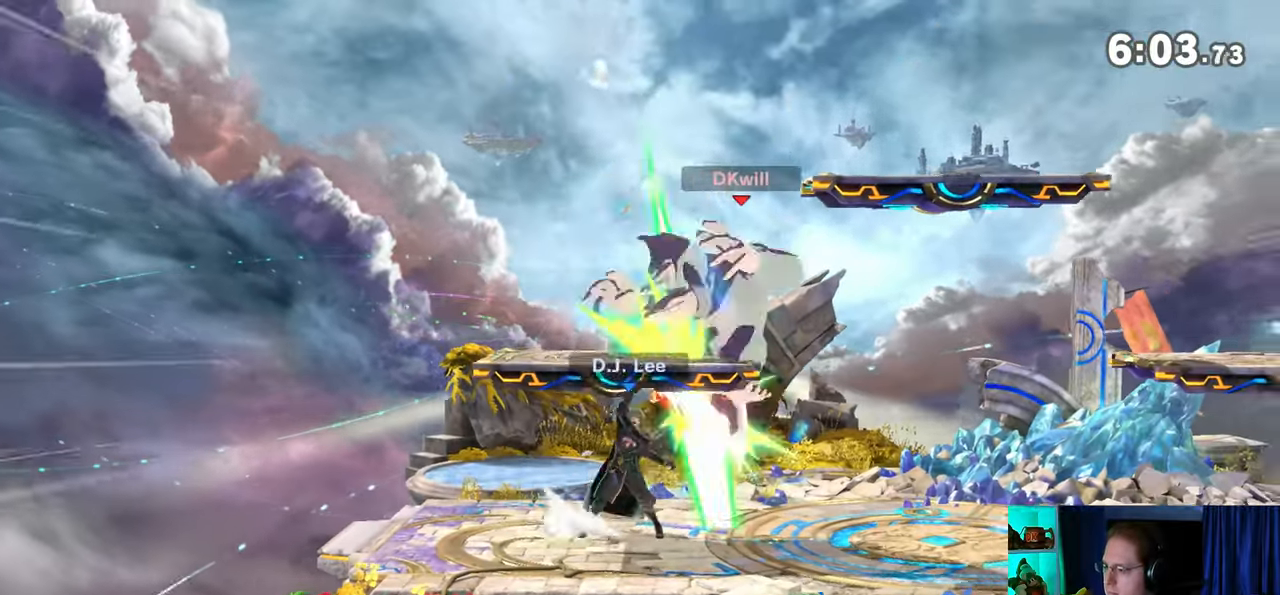
{"buttons": [], "left_stick": "center", "right_stick": "center", "events": [[17, "X", "down"], [100, "X", "up"], [217, "left_stick", "left"], [450, "left_stick", "center"]]}
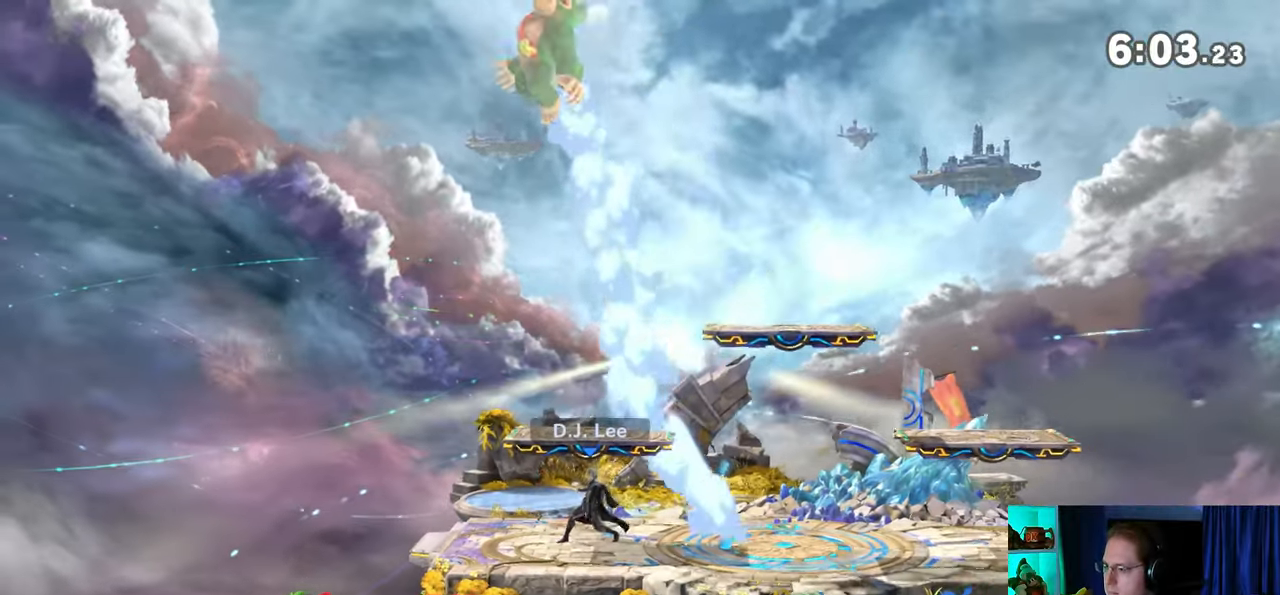
{"buttons": [], "left_stick": "left", "right_stick": "center", "events": [[200, "left_stick", "left"]]}
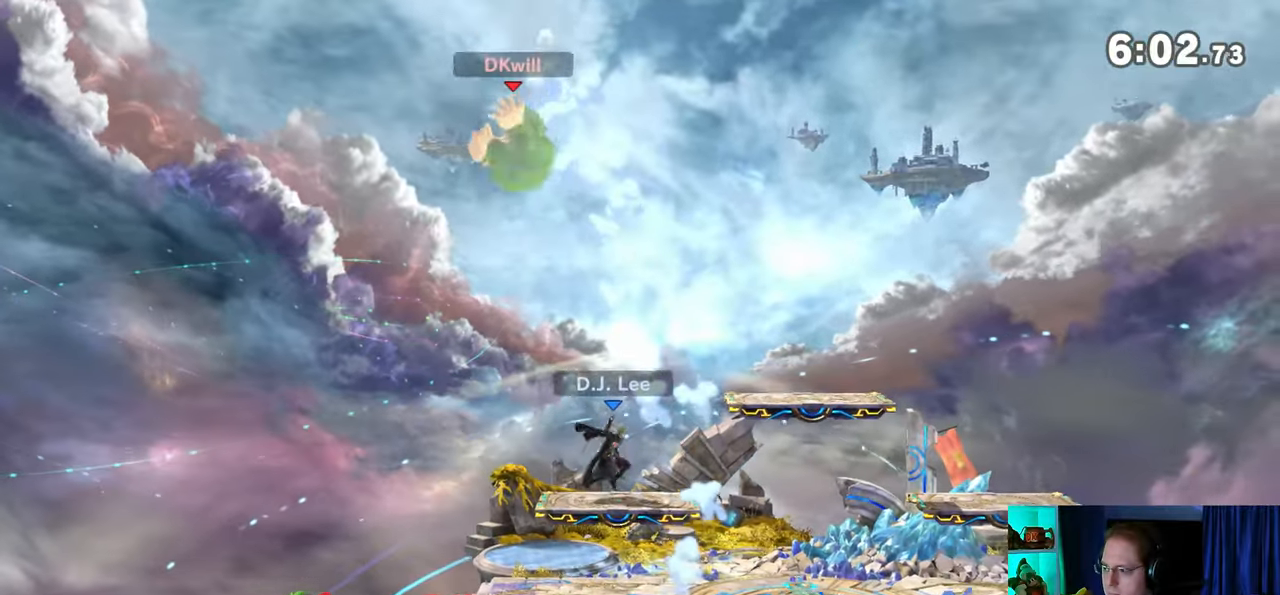
{"buttons": ["Y"], "left_stick": "right", "right_stick": "center", "events": [[33, "left_stick", "center"], [100, "left_stick", "right"], [283, "Y", "down"], [350, "Y", "up"], [417, "Y", "down"]]}
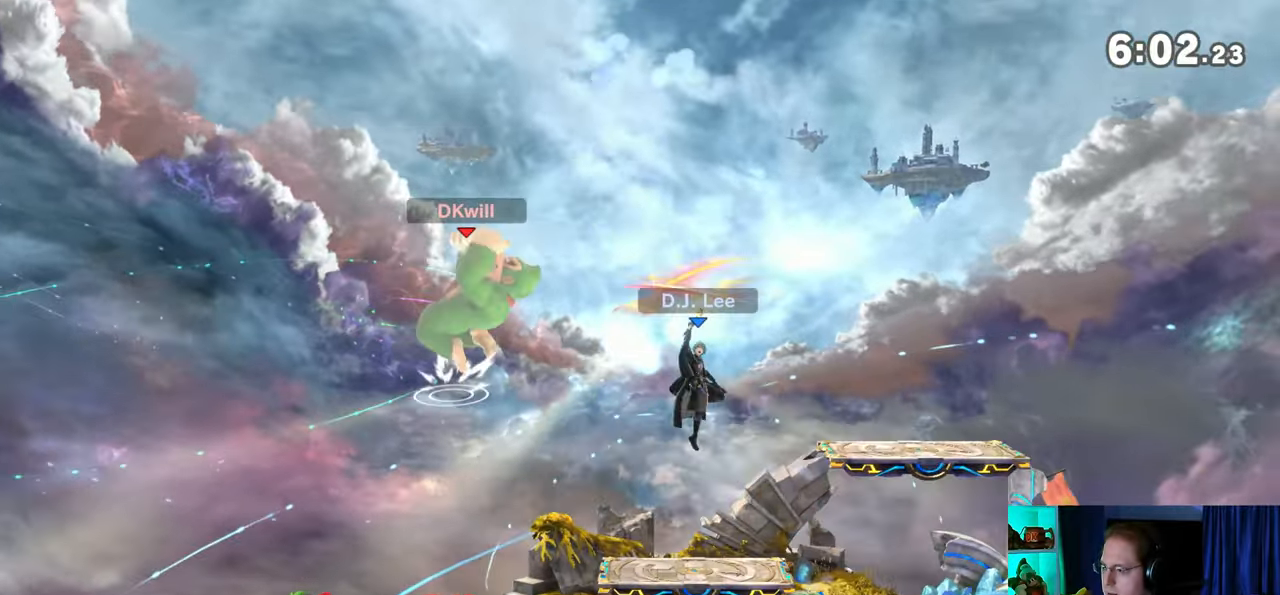
{"buttons": [], "left_stick": "down", "right_stick": "center", "events": [[17, "Y", "up"], [33, "Y", "down"], [167, "Y", "up"], [200, "Y", "down"], [350, "Y", "up"], [450, "left_stick", "down"]]}
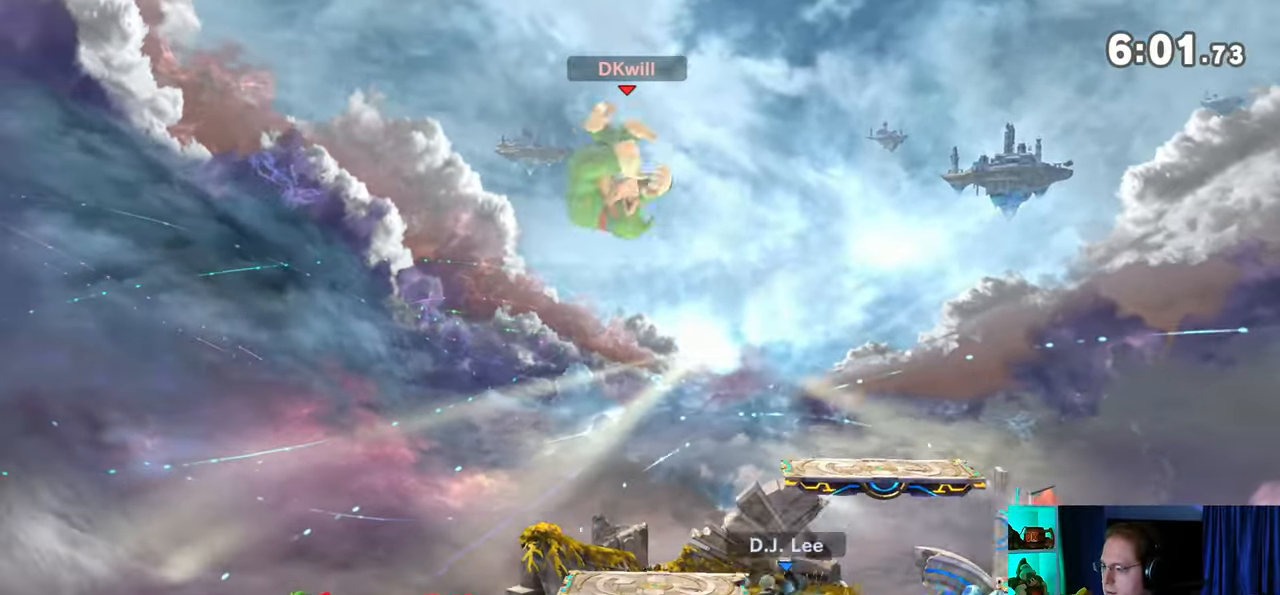
{"buttons": [], "left_stick": "left", "right_stick": "center", "events": [[100, "left_stick", "left"], [250, "X", "down"], [317, "X", "up"]]}
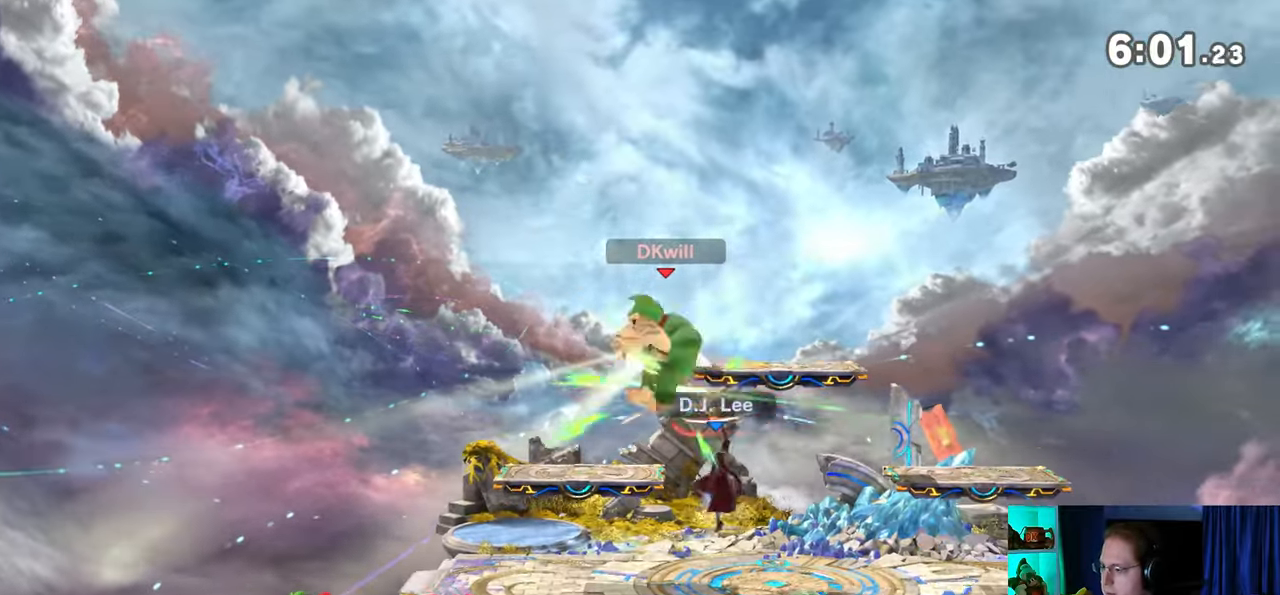
{"buttons": ["Y"], "left_stick": "left", "right_stick": "center", "events": [[133, "left_stick", "center"], [217, "left_stick", "left"], [350, "Y", "down"]]}
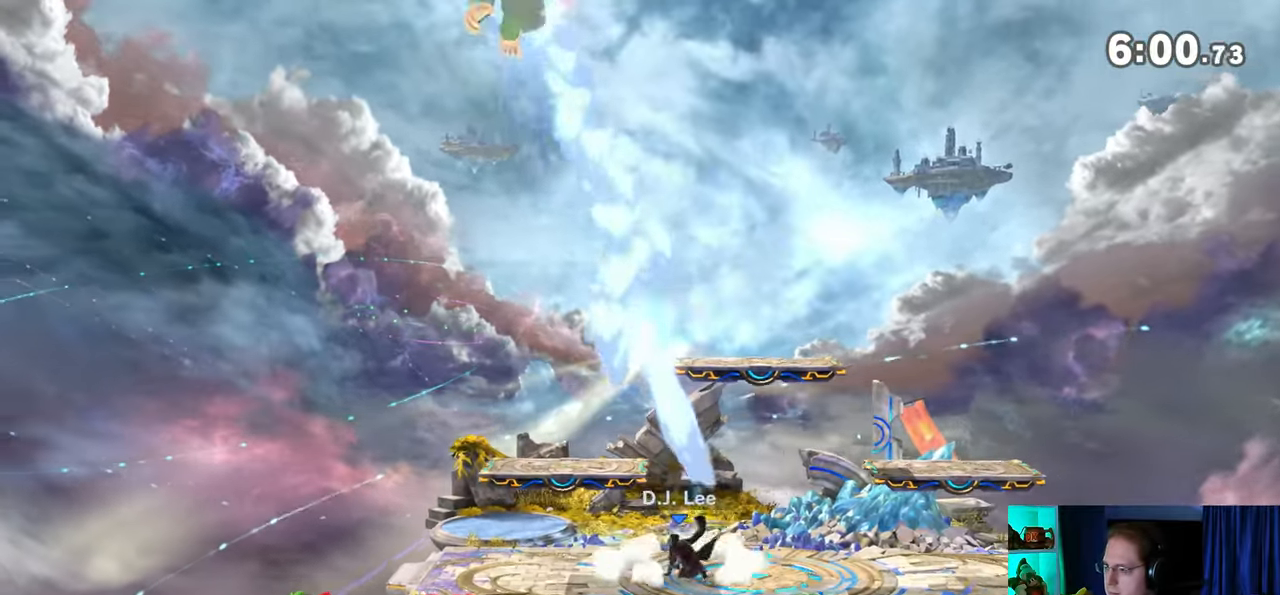
{"buttons": [], "left_stick": "left", "right_stick": "center", "events": [[33, "Y", "up"]]}
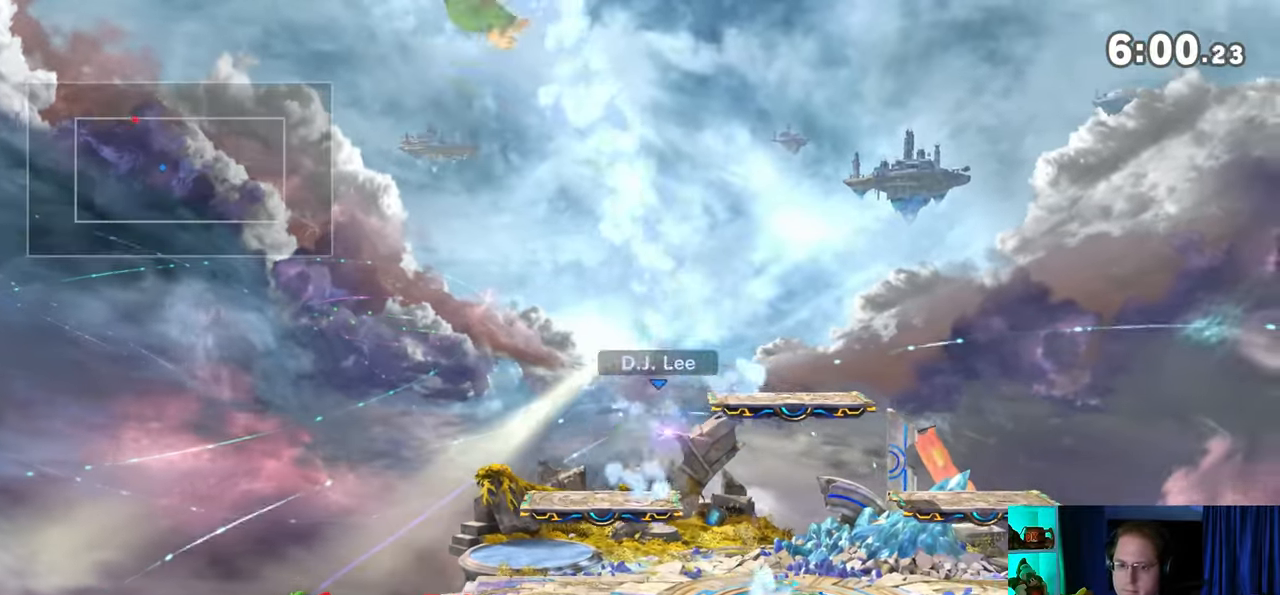
{"buttons": [], "left_stick": "left", "right_stick": "center", "events": []}
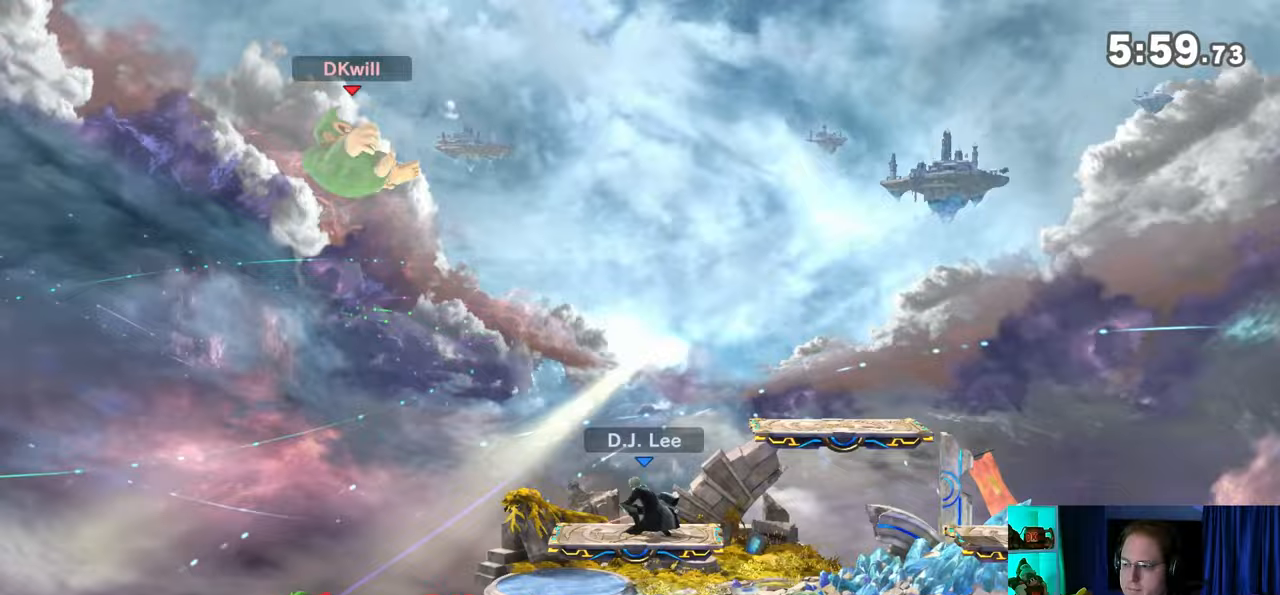
{"buttons": [], "left_stick": "right", "right_stick": "center", "events": [[167, "left_stick", "center"], [250, "left_stick", "right"], [450, "Y", "down"], [500, "Y", "up"]]}
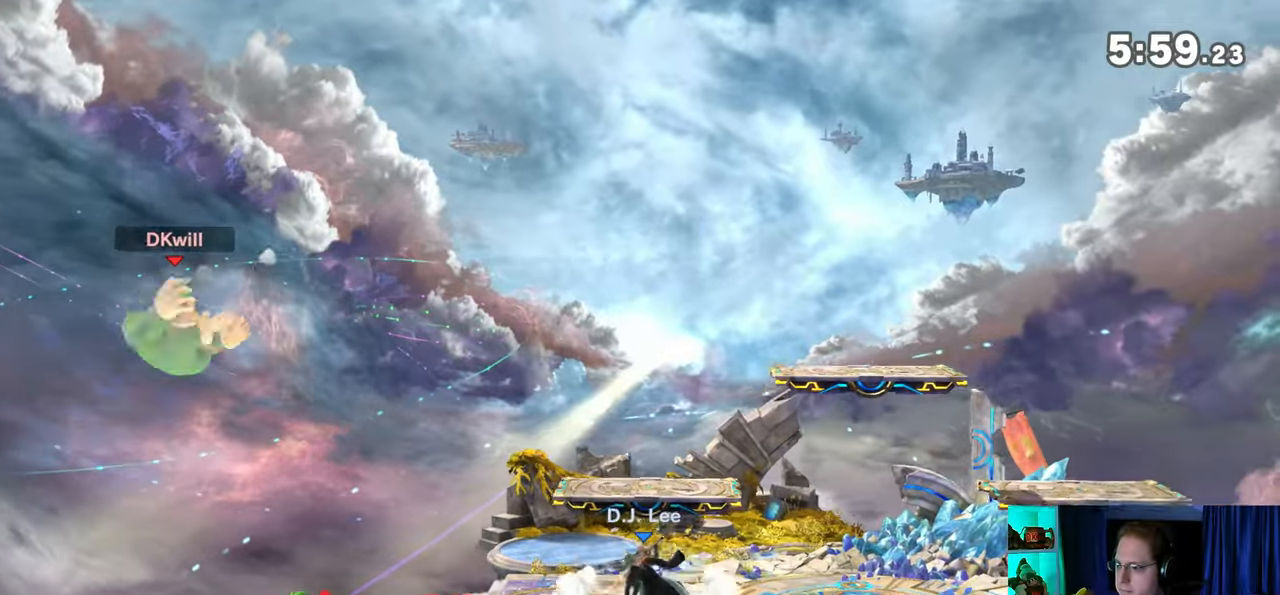
{"buttons": ["Y"], "left_stick": "right", "right_stick": "center", "events": [[100, "Y", "down"], [167, "Y", "up"], [233, "Y", "down"], [250, "left_stick", "center"], [317, "Y", "up"], [383, "Y", "down"], [417, "Y", "up"], [417, "left_stick", "right"], [500, "Y", "down"]]}
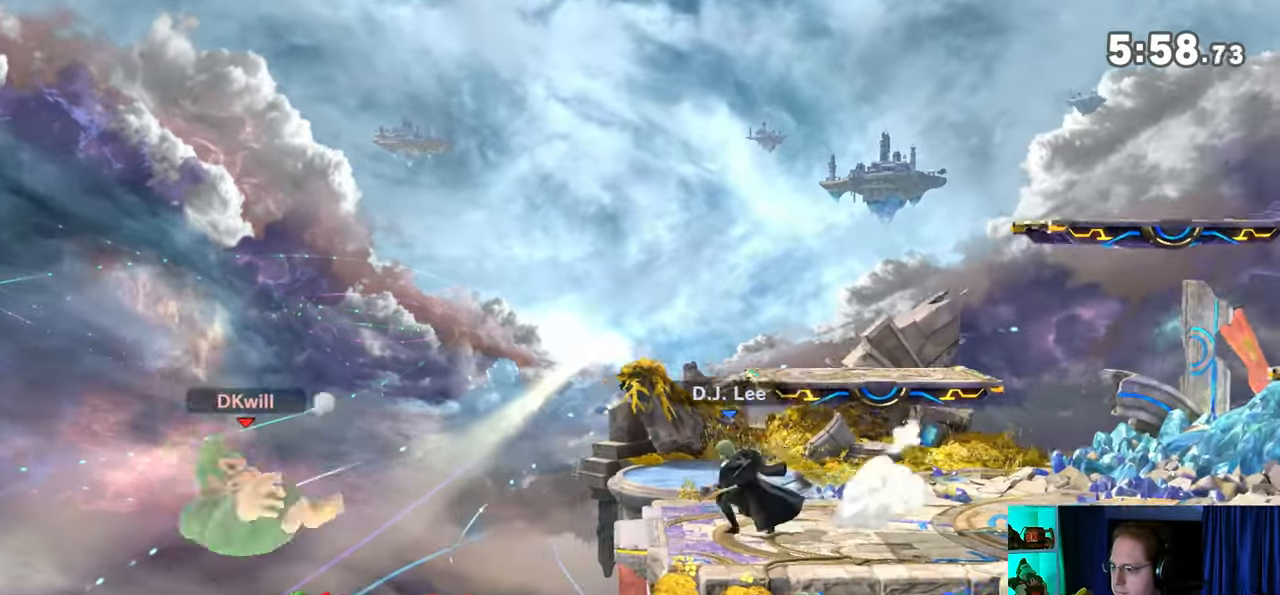
{"buttons": [], "left_stick": "down-right", "right_stick": "center", "events": [[100, "Y", "up"], [217, "left_stick", "up-right"], [317, "B", "down"], [417, "B", "up"], [417, "left_stick", "down-right"]]}
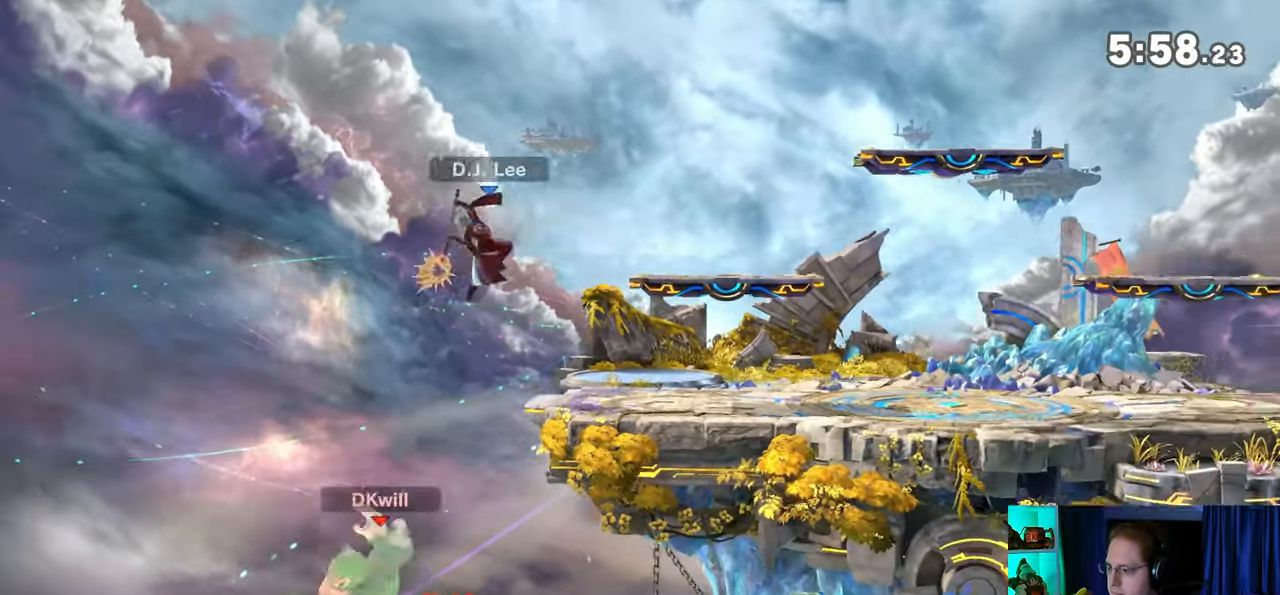
{"buttons": ["Y"], "left_stick": "down-right", "right_stick": "center", "events": [[167, "Y", "down"]]}
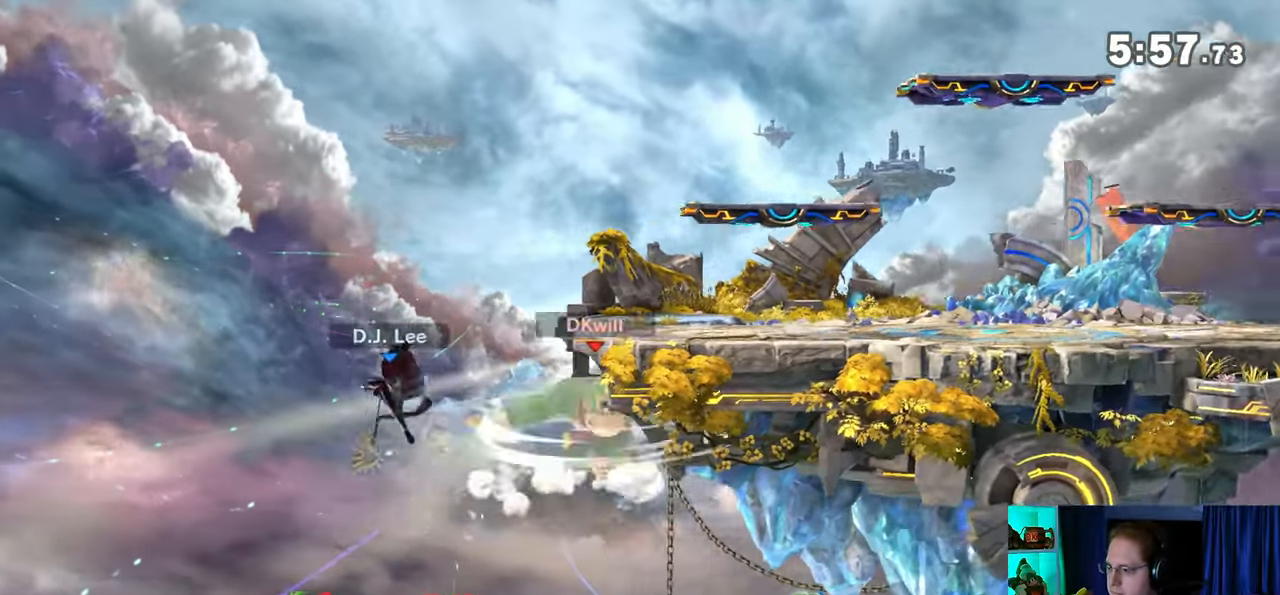
{"buttons": ["L1"], "left_stick": "right", "right_stick": "left", "events": [[33, "Y", "up"], [67, "left_stick", "right"], [250, "left_stick", "center"], [317, "left_stick", "up-left"], [467, "left_stick", "right"], [500, "L1", "down"], [500, "right_stick", "left"]]}
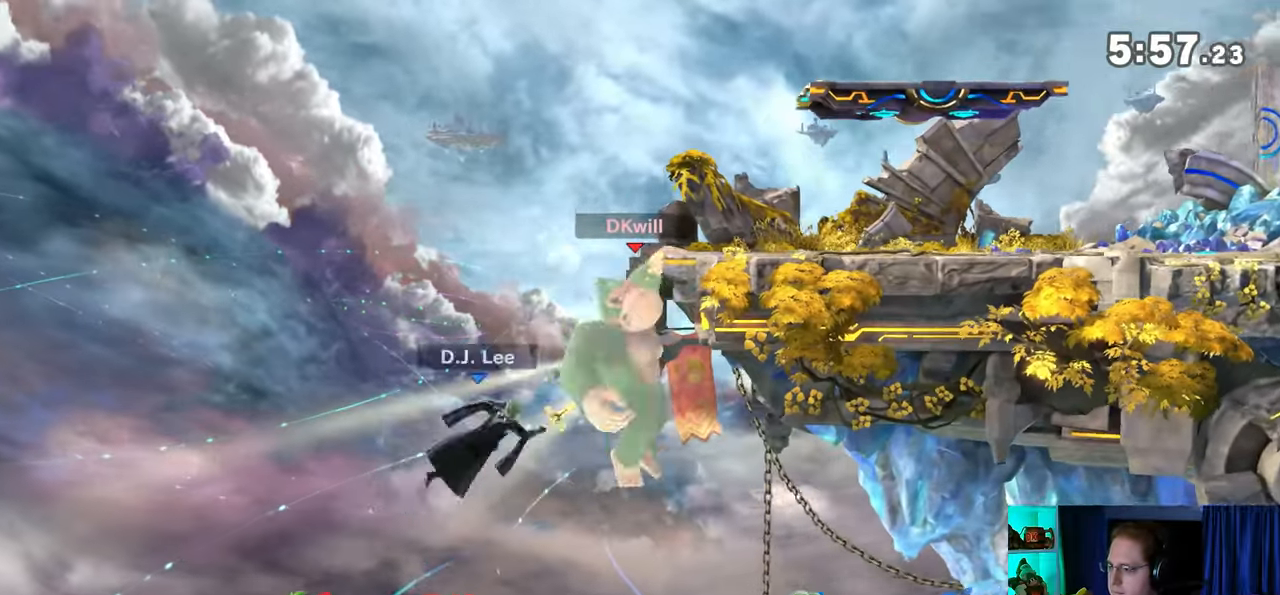
{"buttons": [], "left_stick": "down-right", "right_stick": "center", "events": [[67, "L1", "up"], [67, "right_stick", "center"], [500, "left_stick", "down-right"]]}
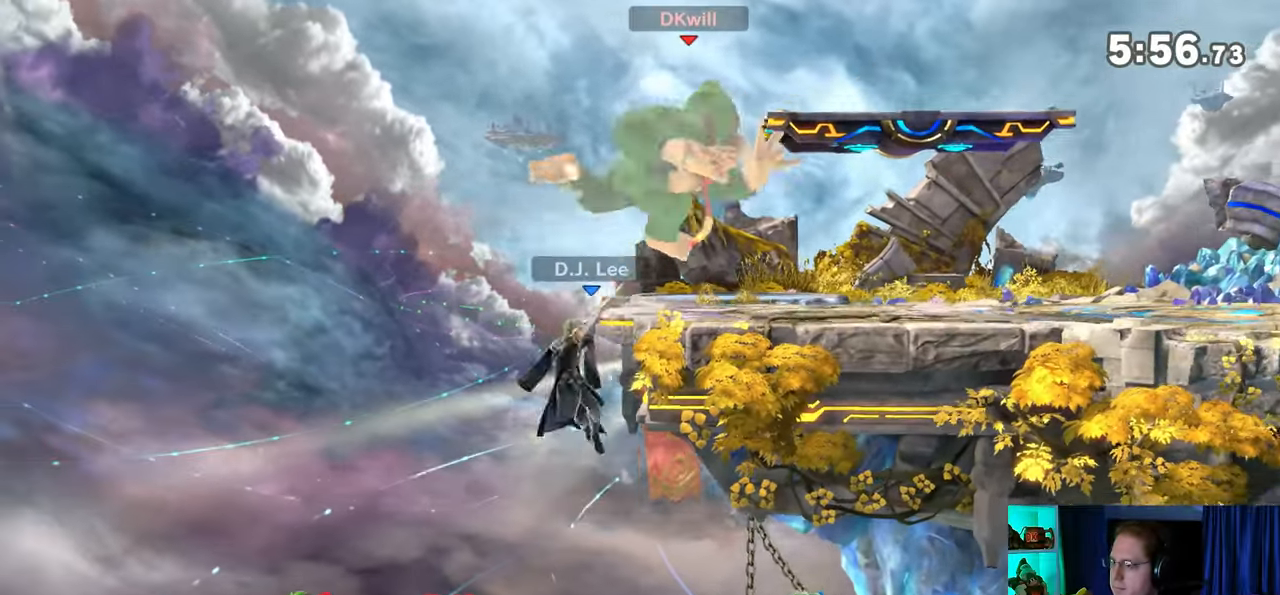
{"buttons": [], "left_stick": "center", "right_stick": "center", "events": [[133, "left_stick", "center"], [233, "left_stick", "right"], [283, "left_stick", "left"], [317, "X", "down"], [350, "X", "up"], [350, "left_stick", "center"]]}
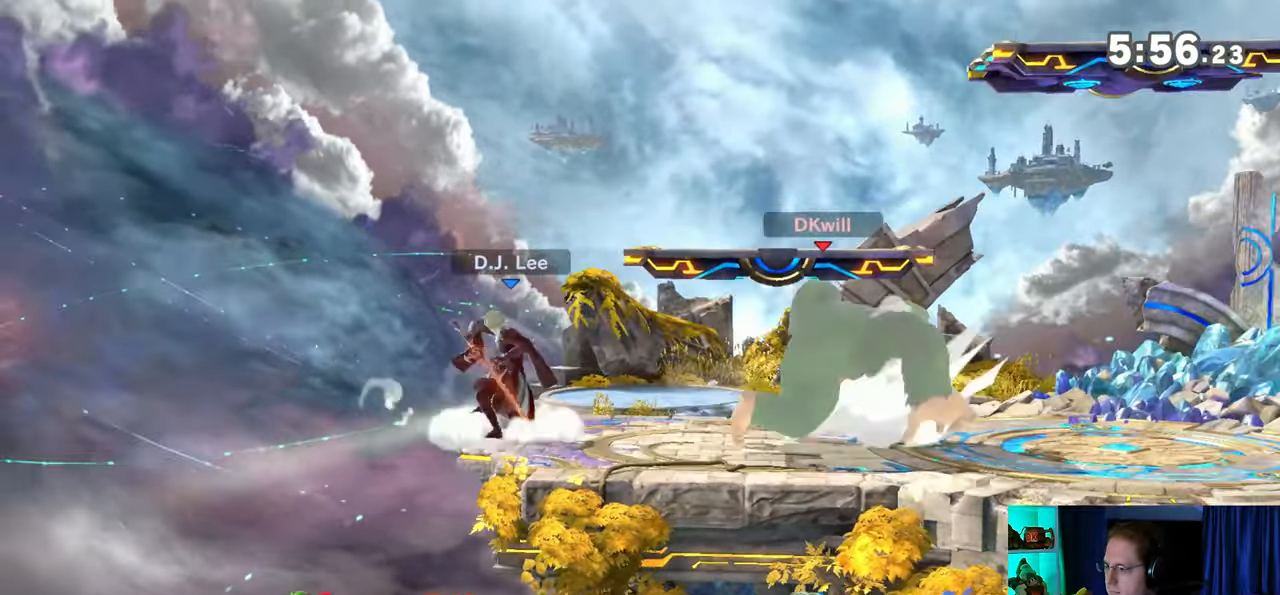
{"buttons": [], "left_stick": "center", "right_stick": "center", "events": [[17, "left_stick", "left"], [383, "left_stick", "center"]]}
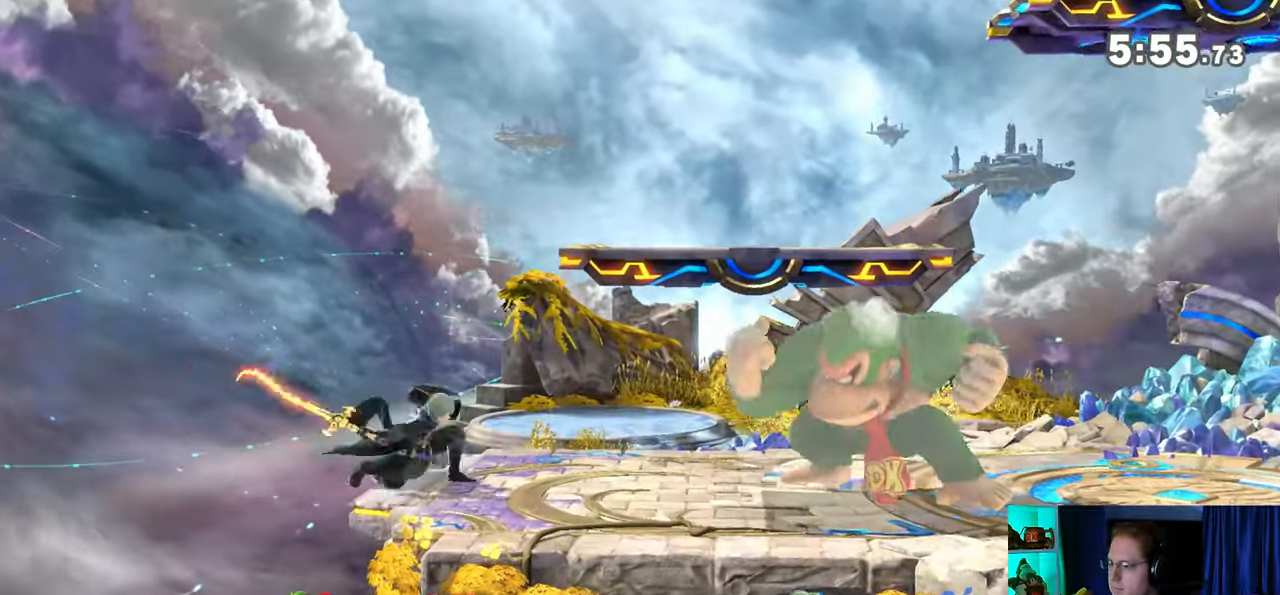
{"buttons": [], "left_stick": "center", "right_stick": "center", "events": [[33, "left_stick", "right"], [217, "left_stick", "center"]]}
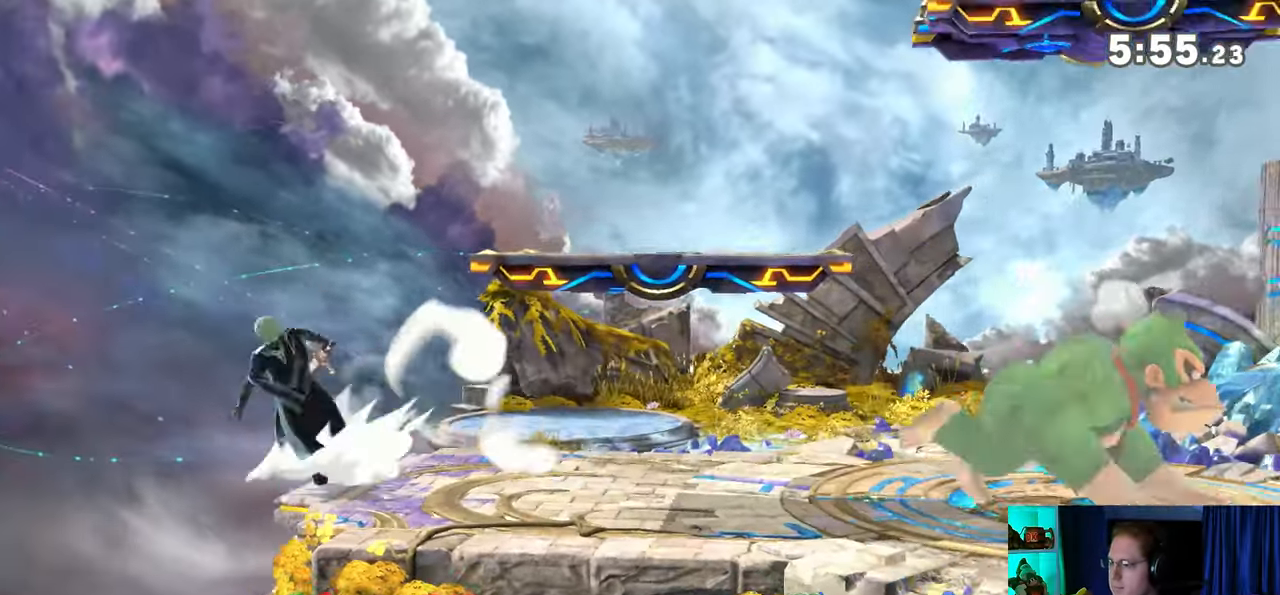
{"buttons": [], "left_stick": "down-left", "right_stick": "center", "events": [[317, "left_stick", "left"], [417, "Y", "down"], [417, "left_stick", "down-left"], [433, "Y", "up"]]}
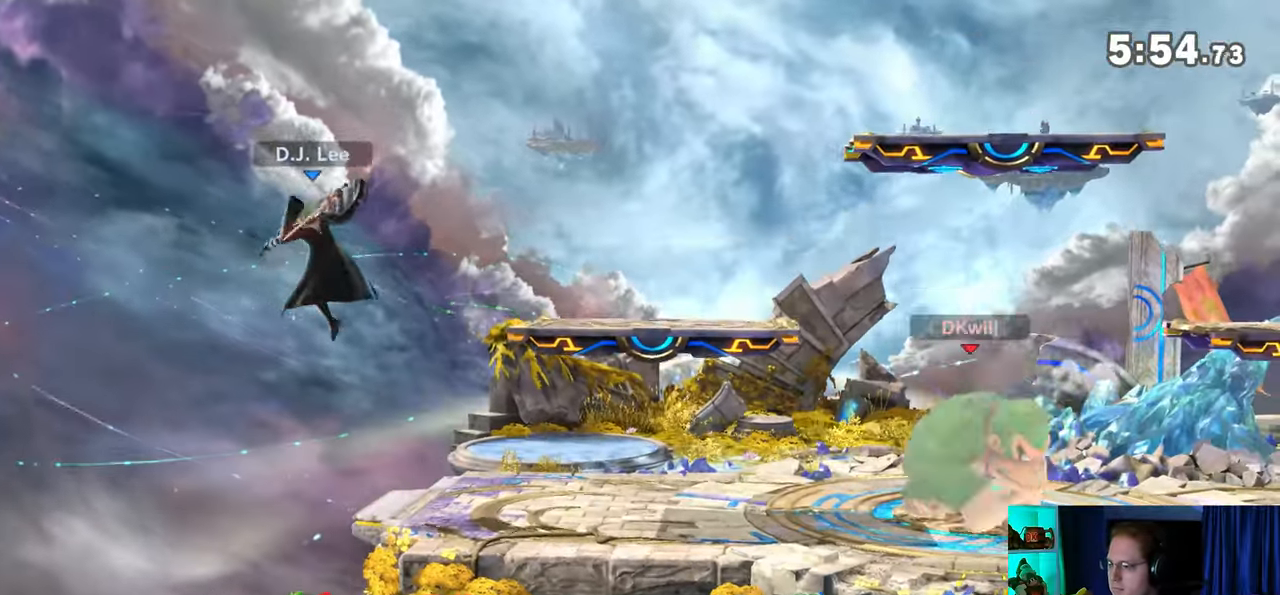
{"buttons": [], "left_stick": "left", "right_stick": "center", "events": [[100, "B", "down"], [133, "B", "up"], [233, "left_stick", "left"]]}
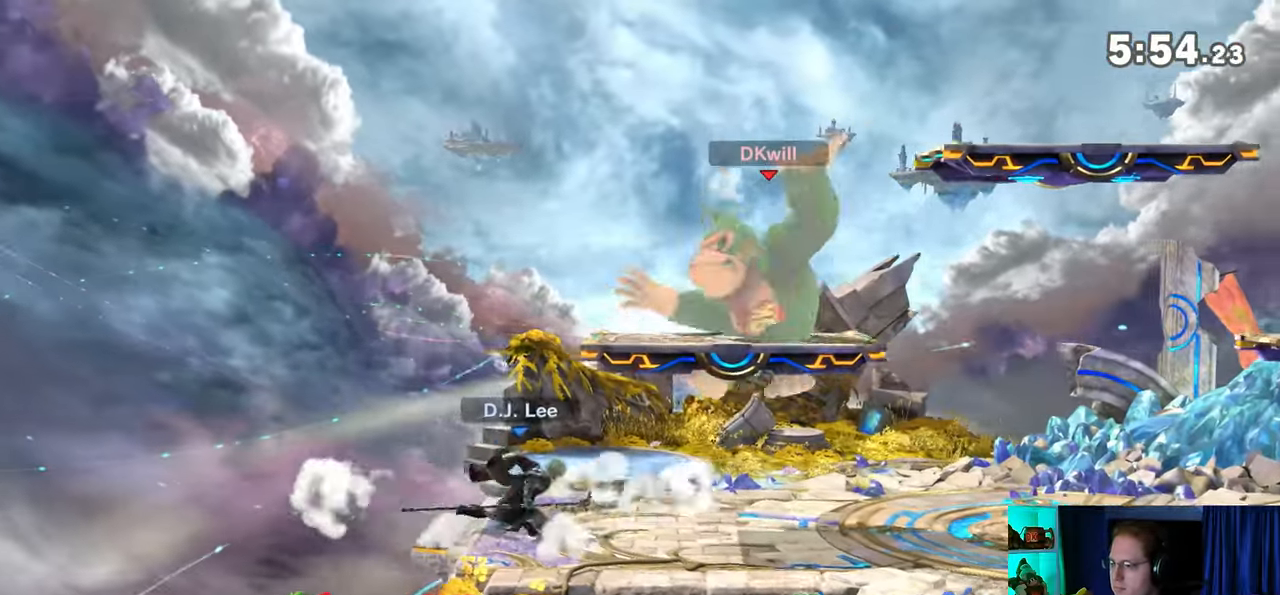
{"buttons": [], "left_stick": "center", "right_stick": "center", "events": [[283, "left_stick", "center"], [417, "Y", "down"], [450, "A", "down"], [450, "Y", "up"], [467, "A", "up"]]}
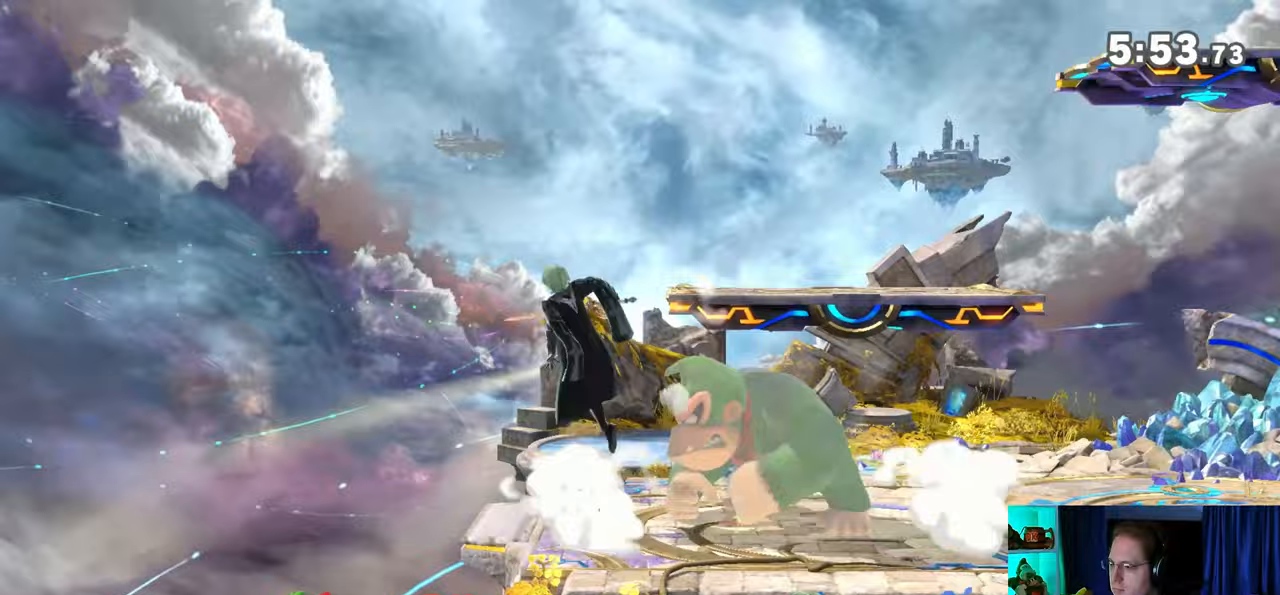
{"buttons": [], "left_stick": "up-right", "right_stick": "center", "events": [[100, "Y", "down"], [100, "left_stick", "right"], [383, "left_stick", "up-right"], [483, "Y", "up"]]}
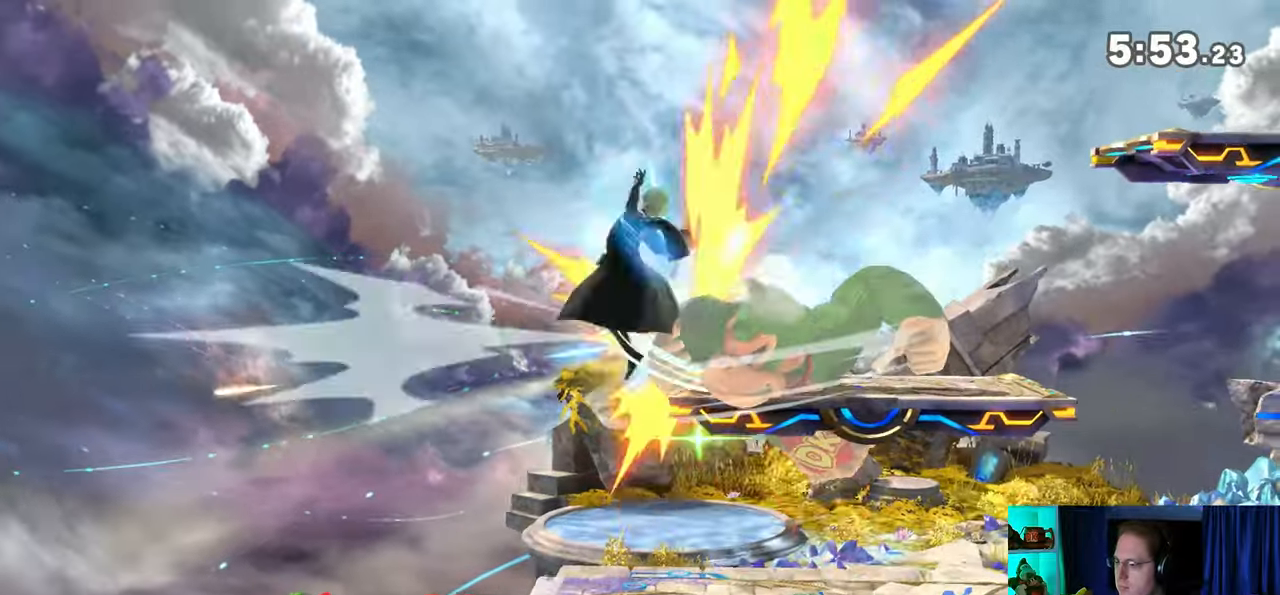
{"buttons": [], "left_stick": "left", "right_stick": "center", "events": [[17, "left_stick", "down"], [200, "left_stick", "left"], [267, "Y", "down"], [267, "left_stick", "center"], [283, "Y", "up"], [433, "left_stick", "left"]]}
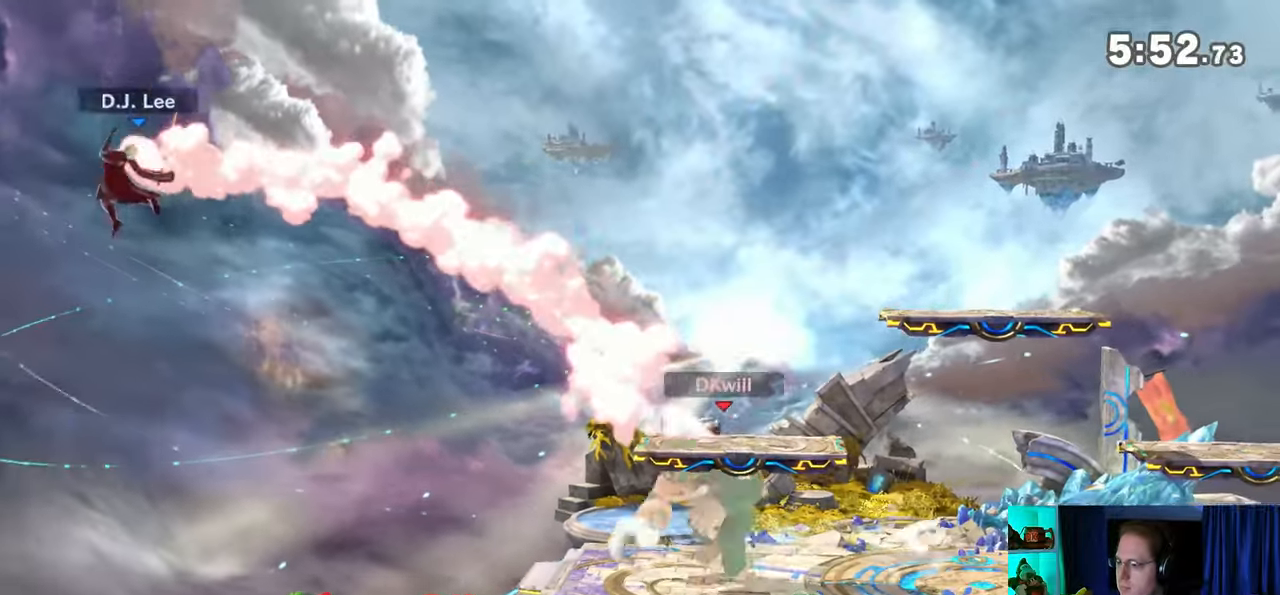
{"buttons": [], "left_stick": "down", "right_stick": "center", "events": [[500, "left_stick", "down"]]}
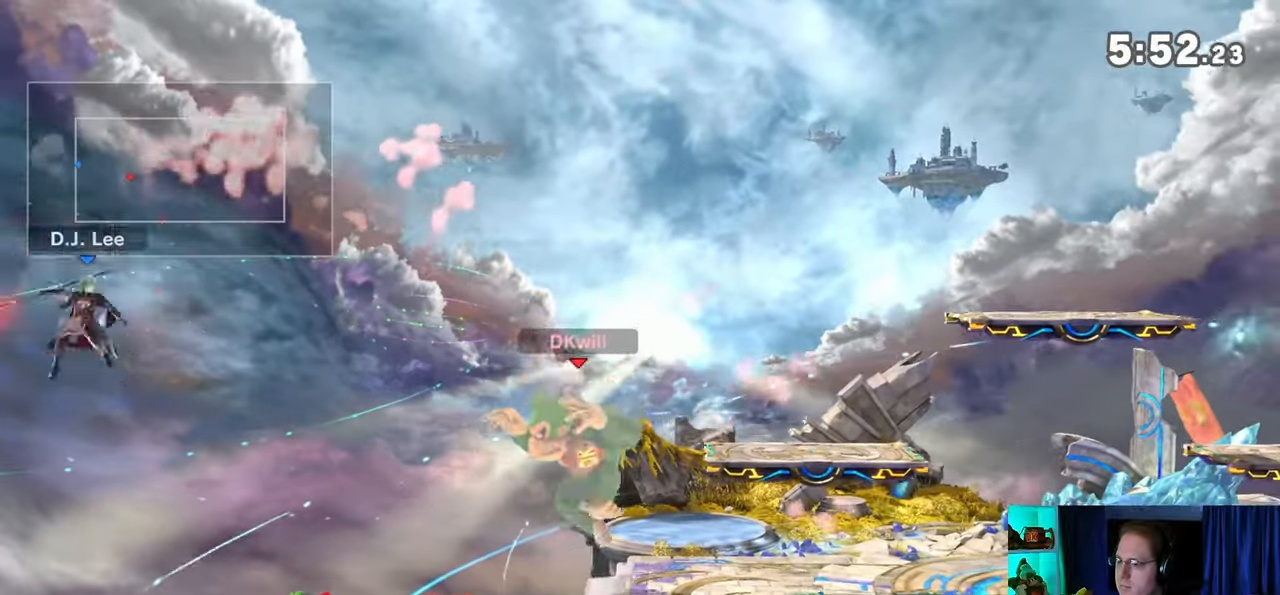
{"buttons": [], "left_stick": "center", "right_stick": "center", "events": [[33, "left_stick", "down-right"], [133, "left_stick", "right"], [250, "left_stick", "center"], [383, "Y", "down"], [417, "A", "down"], [450, "Y", "up"], [467, "A", "up"]]}
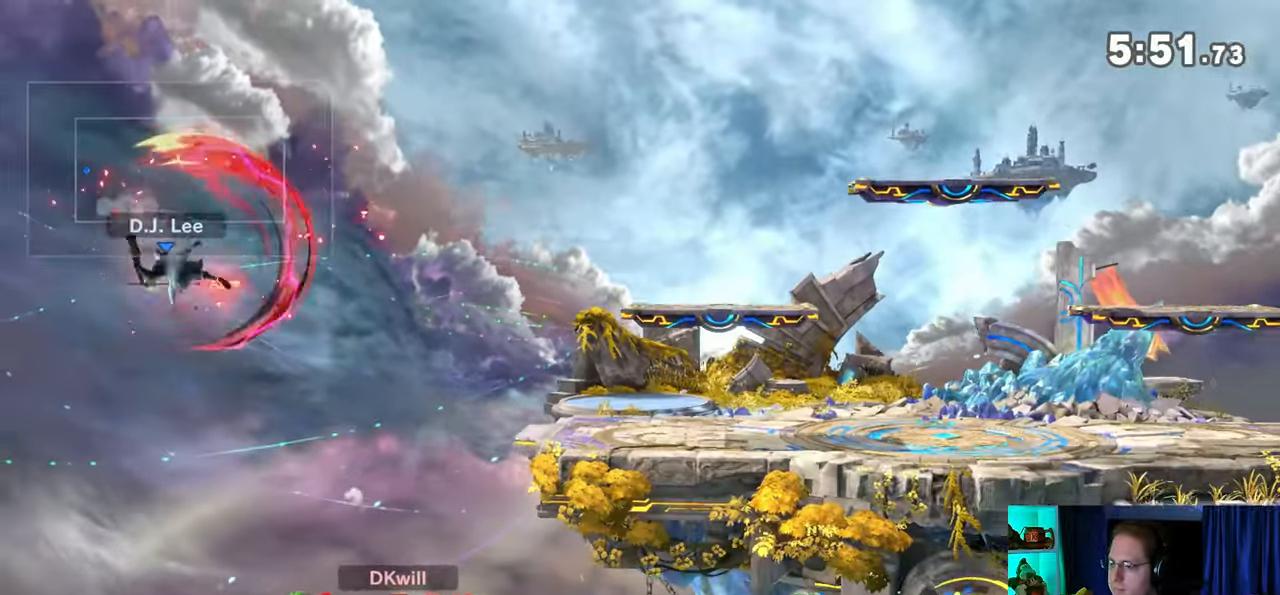
{"buttons": ["Y"], "left_stick": "up-right", "right_stick": "center", "events": [[133, "Y", "down"], [200, "Y", "up"], [283, "Y", "down"], [350, "Y", "up"], [350, "left_stick", "up-right"], [450, "Y", "down"]]}
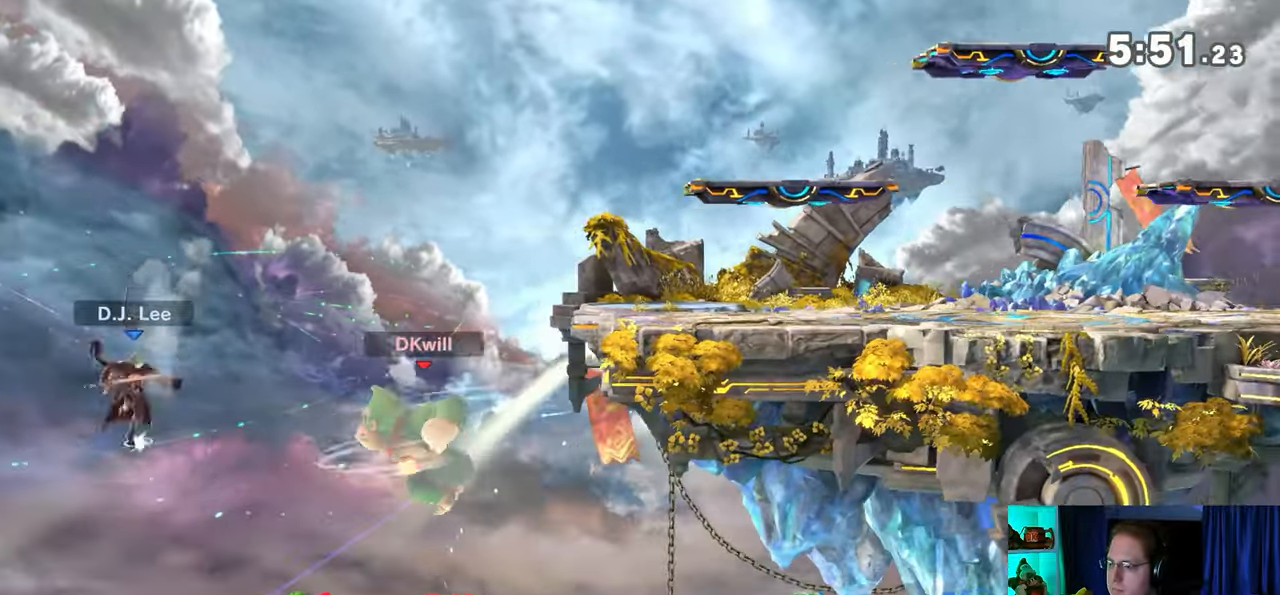
{"buttons": ["Y"], "left_stick": "down-right", "right_stick": "center", "events": [[33, "Y", "up"], [217, "B", "down"], [283, "B", "up"], [283, "left_stick", "down-right"], [433, "Y", "down"]]}
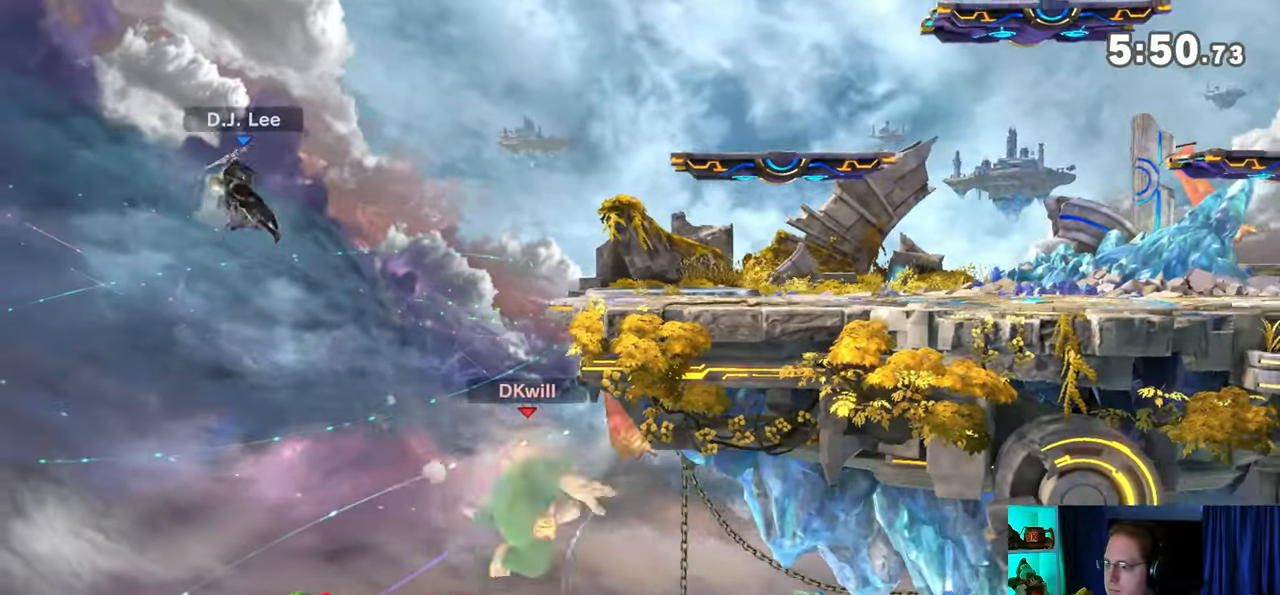
{"buttons": ["Y"], "left_stick": "down-right", "right_stick": "center", "events": []}